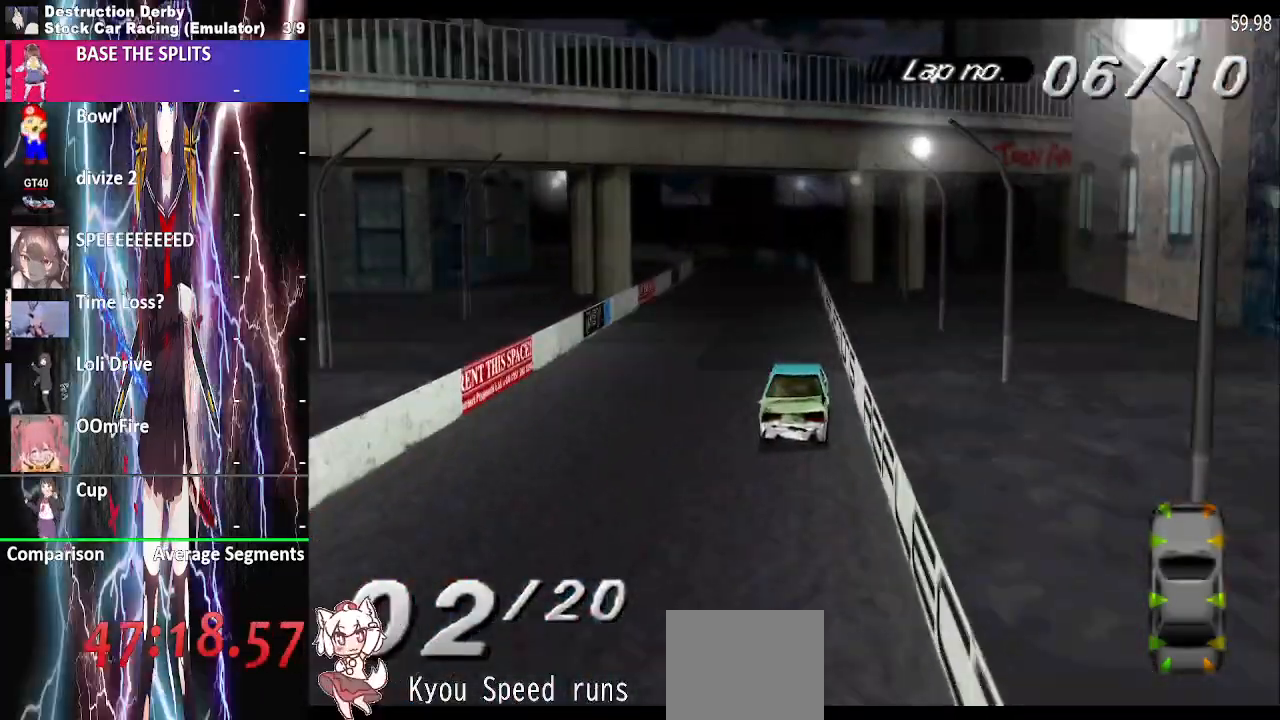
Gameplay with a controller (PlayStation layout); each line is a JSON object with the inputs held at the frame after it. "events" lists button and stick changes between this image and that frame as [ms after this image, input, new state], when the widget could be followed in between. Not read: left_stick right_stick.
{"buttons": ["CROSS"], "events": [[217, "DPAD_LEFT", "up"]]}
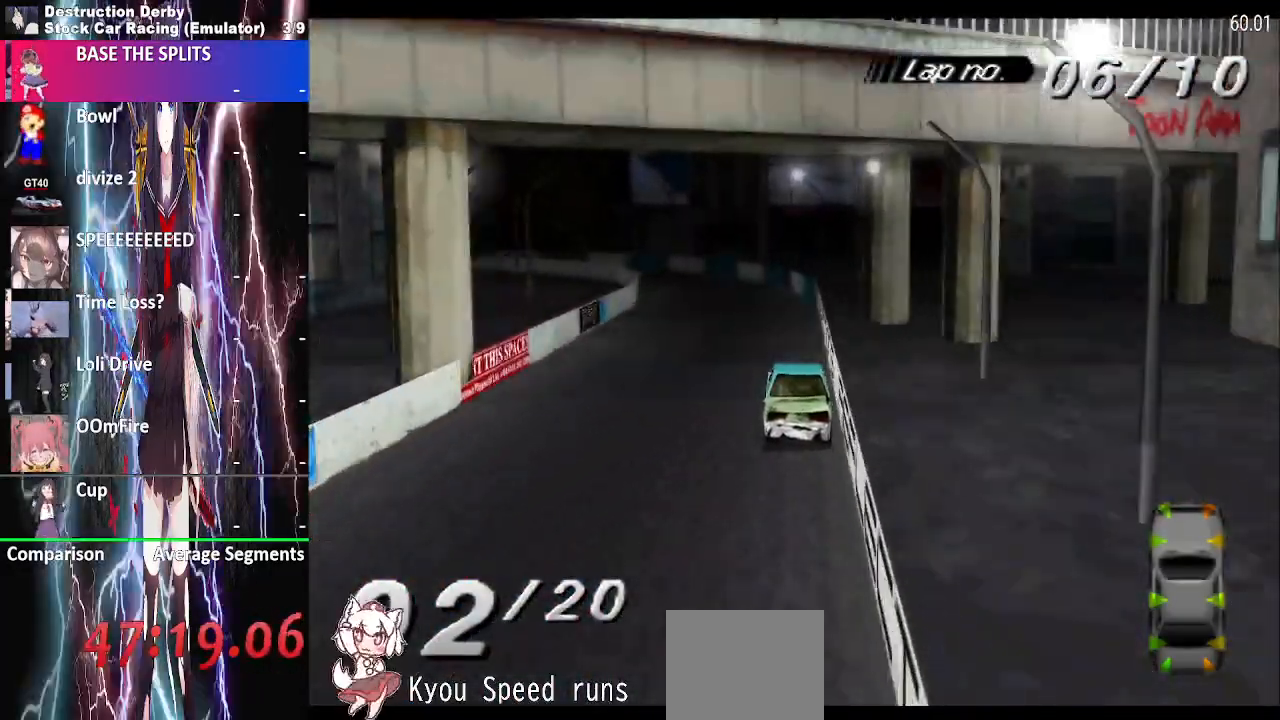
{"buttons": ["CROSS", "DPAD_LEFT"], "events": [[67, "DPAD_LEFT", "down"]]}
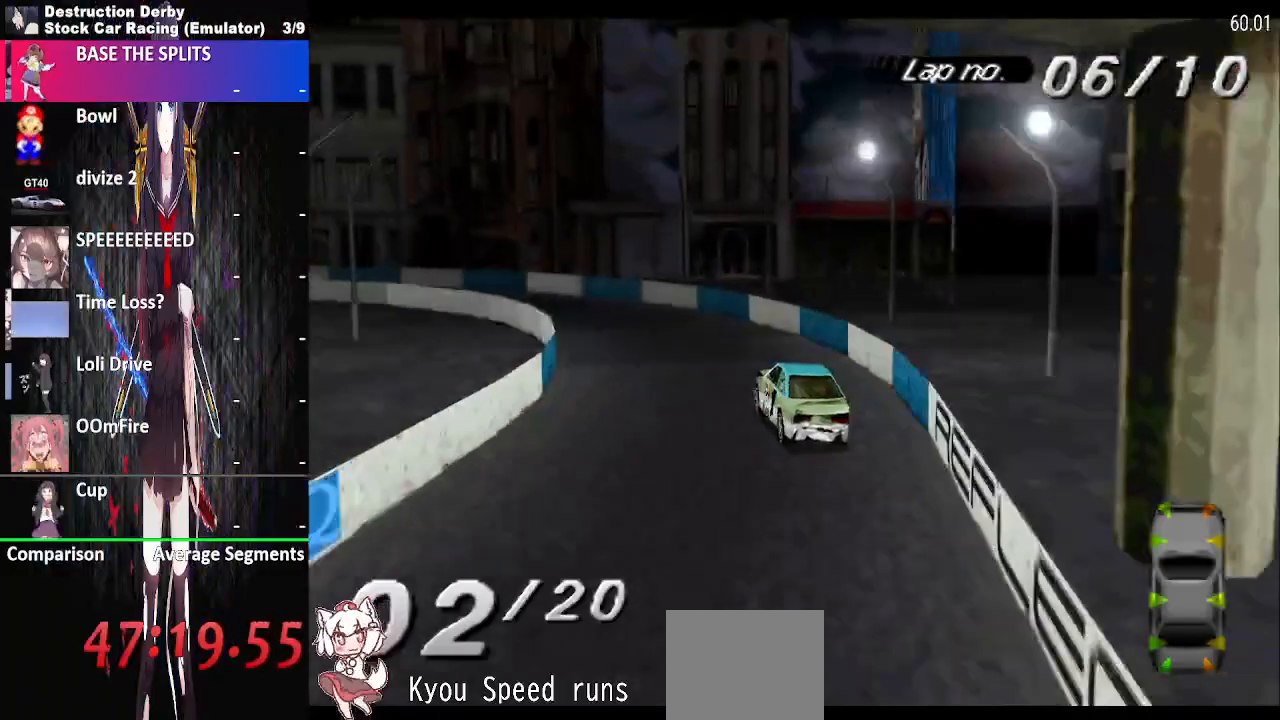
{"buttons": ["CROSS", "DPAD_LEFT"], "events": [[67, "CROSS", "up"], [67, "SQUARE", "down"], [200, "CROSS", "down"], [200, "SQUARE", "up"]]}
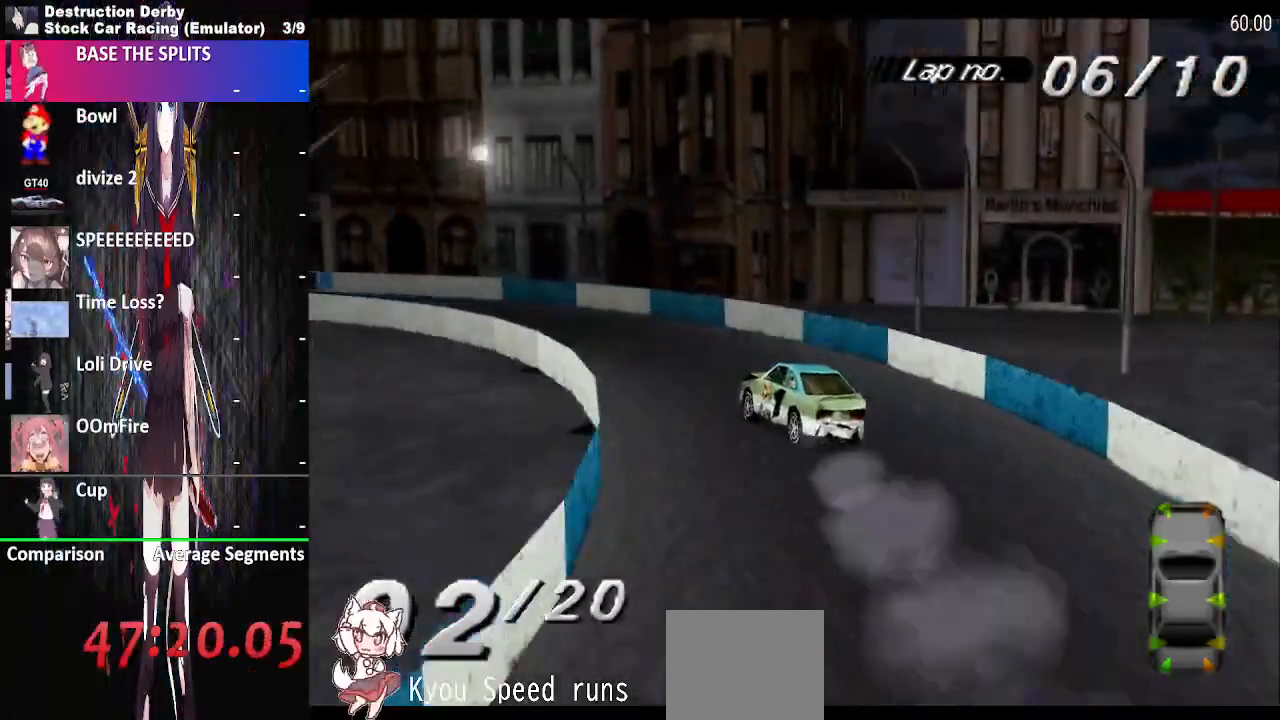
{"buttons": ["CROSS", "DPAD_LEFT"], "events": []}
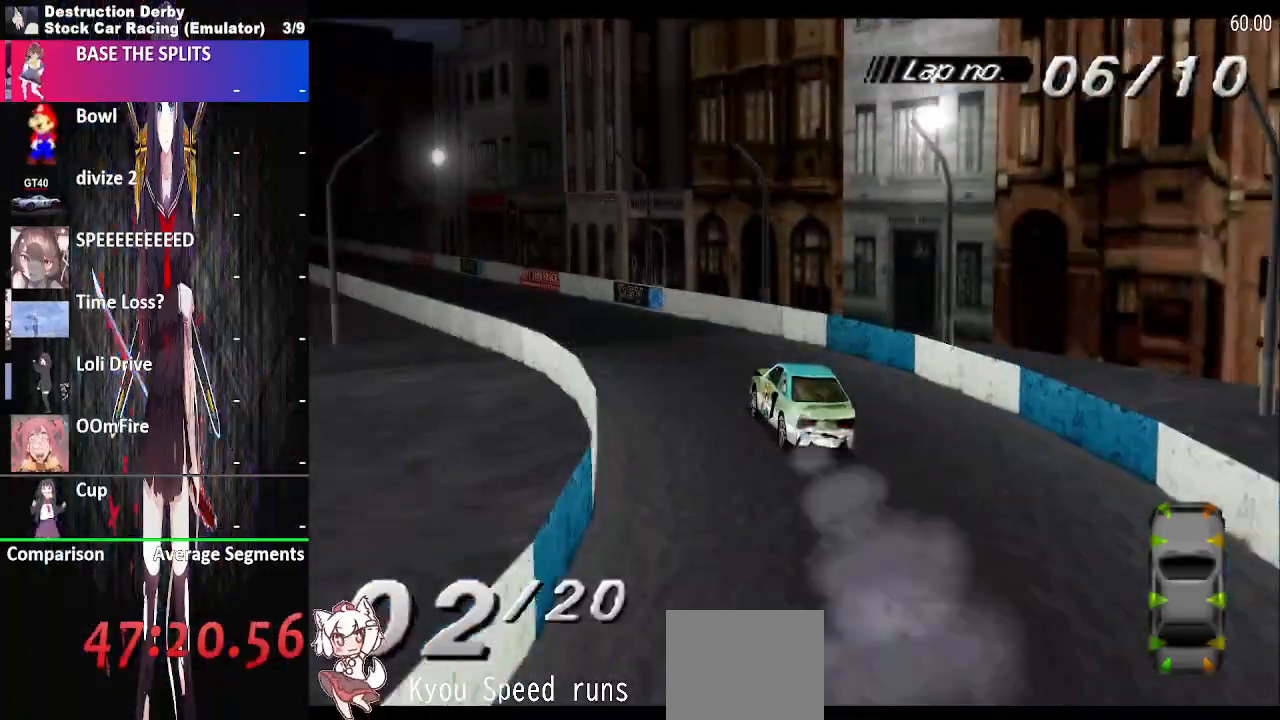
{"buttons": ["CROSS", "DPAD_LEFT"], "events": []}
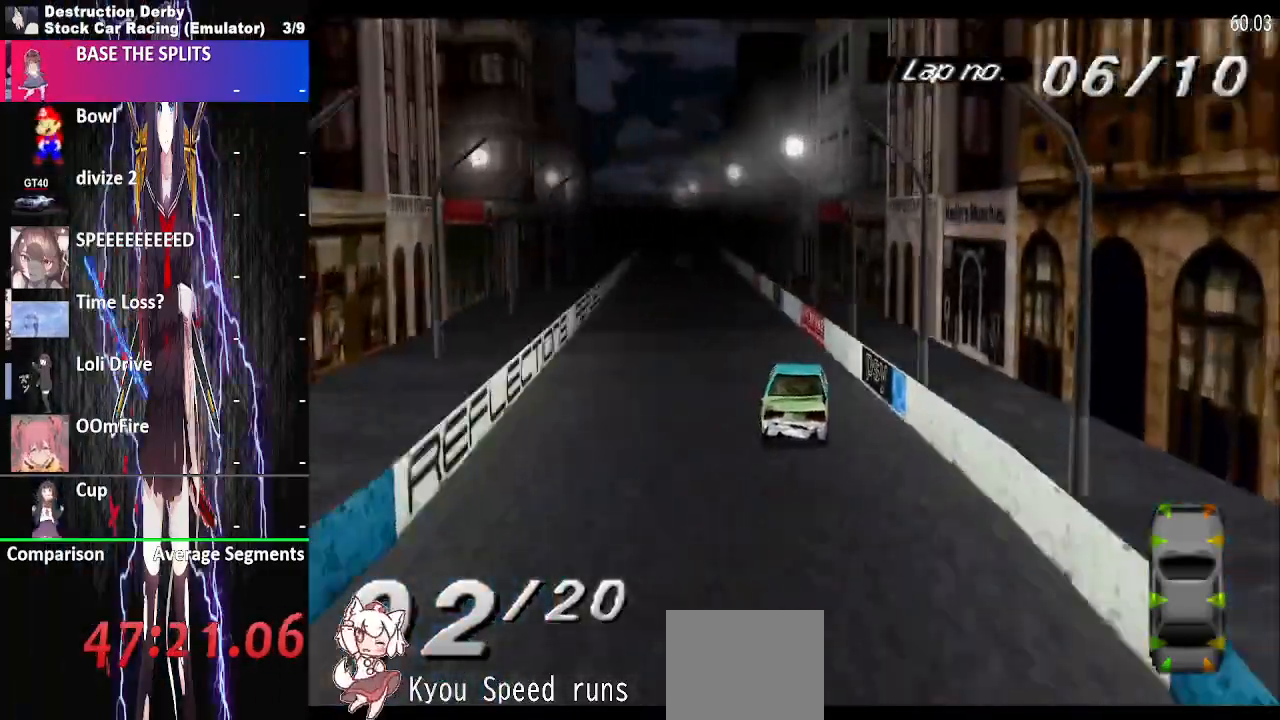
{"buttons": ["CROSS", "DPAD_LEFT"], "events": []}
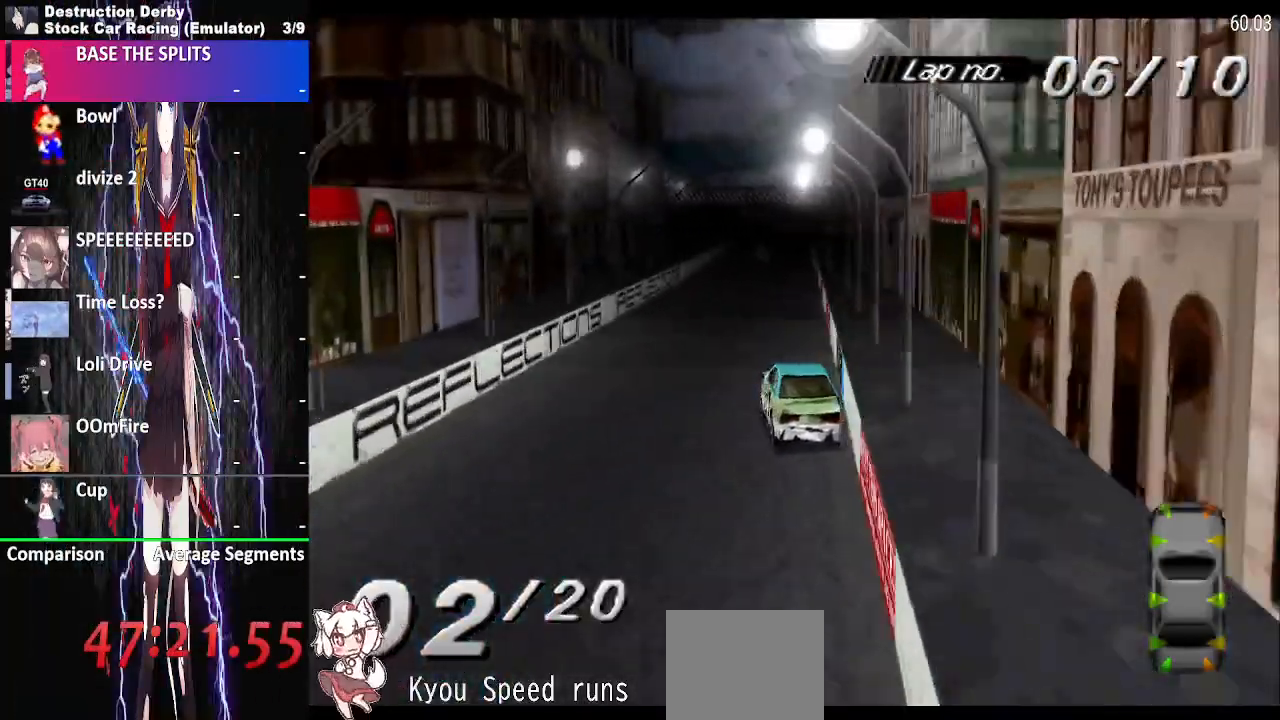
{"buttons": ["CROSS", "DPAD_LEFT"], "events": [[317, "DPAD_RIGHT", "down"], [500, "DPAD_RIGHT", "up"]]}
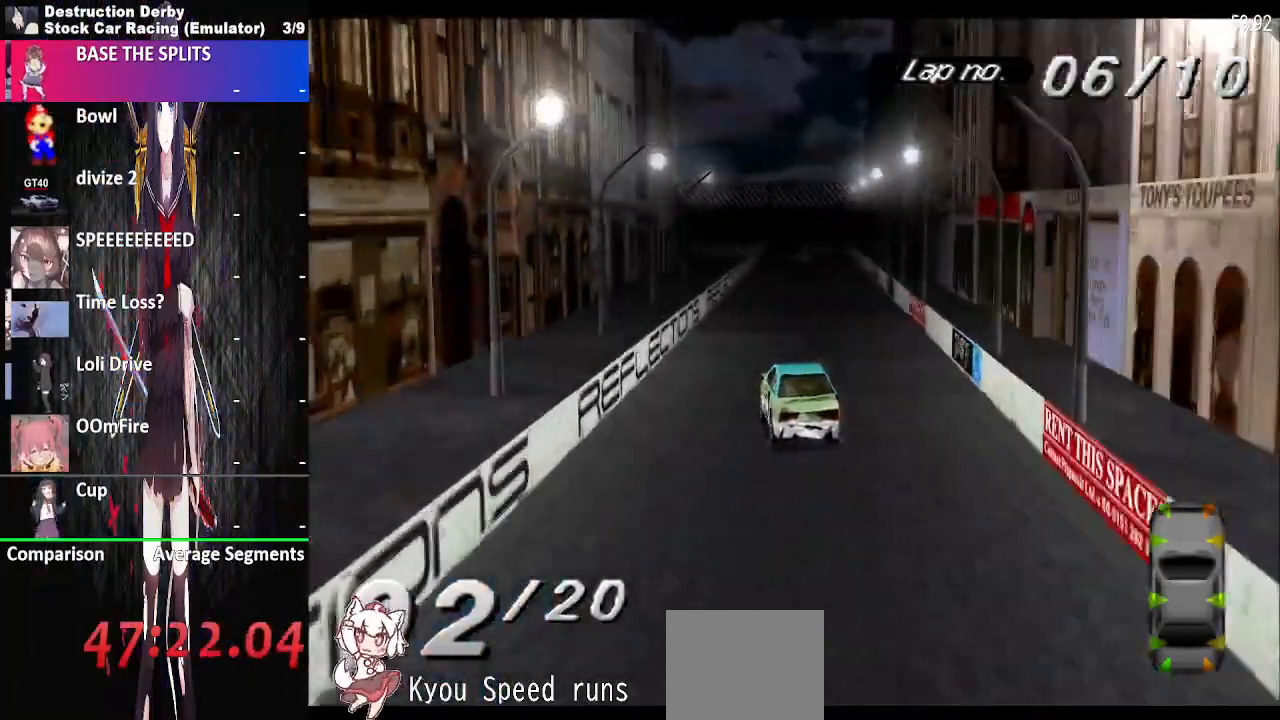
{"buttons": ["CROSS", "DPAD_RIGHT"], "events": [[417, "DPAD_RIGHT", "down"], [500, "DPAD_LEFT", "up"]]}